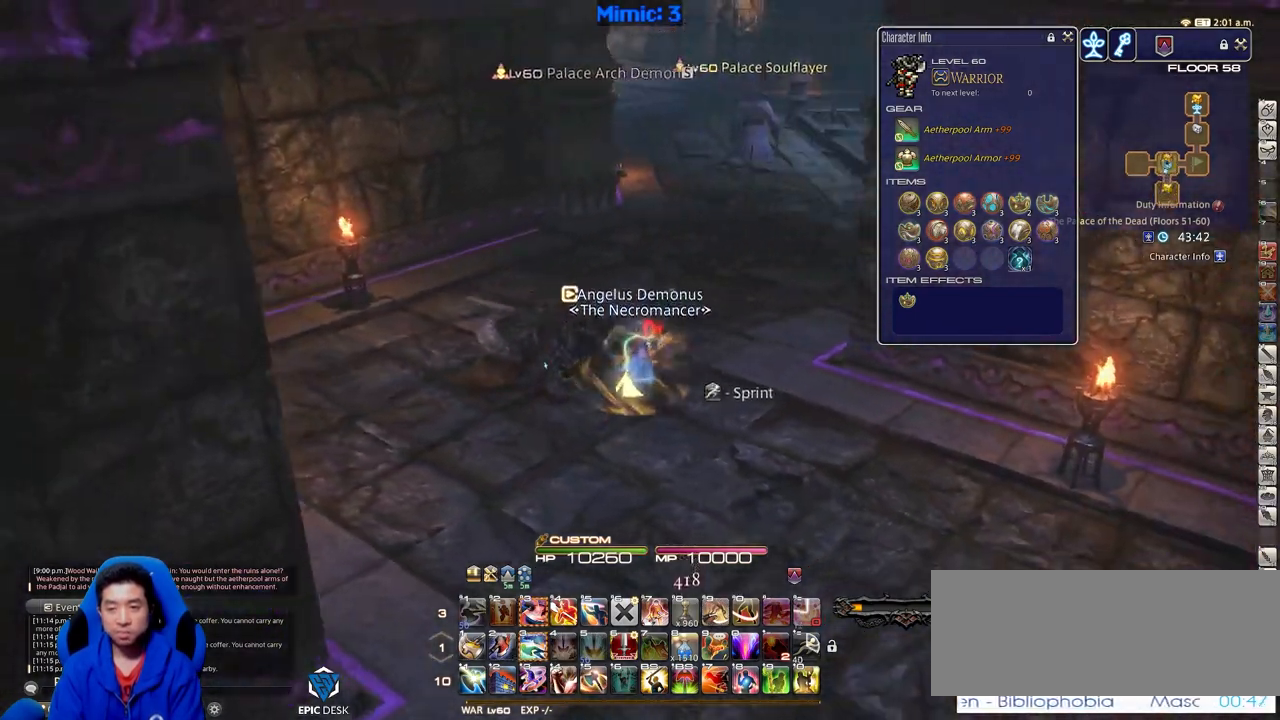
Gameplay with keyboard; each line is a JSON object with the keys held at the frame after it. "events" lists presses ("down") and releases ("up") of ".", "/", "0", "1", "2", "3", "4", "5", "6", "7", "8", "9", "a", "alt_l", "alt_r", "b", "backslash", "backspace", "c", "caps_lock", "comma", "ctrl_l", "ctrl_r", "d", "down", "e", "equals", "escape", "f", "f1", "f10", "f11", "f12", "f2", "f3", "f4", "f5", "f6", "f7", "f8", "f9", "g", "h", "i", "j", "k", "l", "lbracket", "left", "m", "minus", "n", "o", "p", "q", "quote", "r", "rbracket", "return", "right", "s", "semicolon", "shift_l", "shift_r", "space", "super", "t", "tab", "tilde", "u", "up", "v", "w", "x", "y" and "z" between this image and that frame as [ms after this image, input, new state], when the widget could be followed in between. No other keys are recorded. Mouse input is not recorded.
{"keys": ["w"], "events": [[67, "d", "up"], [117, "rbracket", "up"]]}
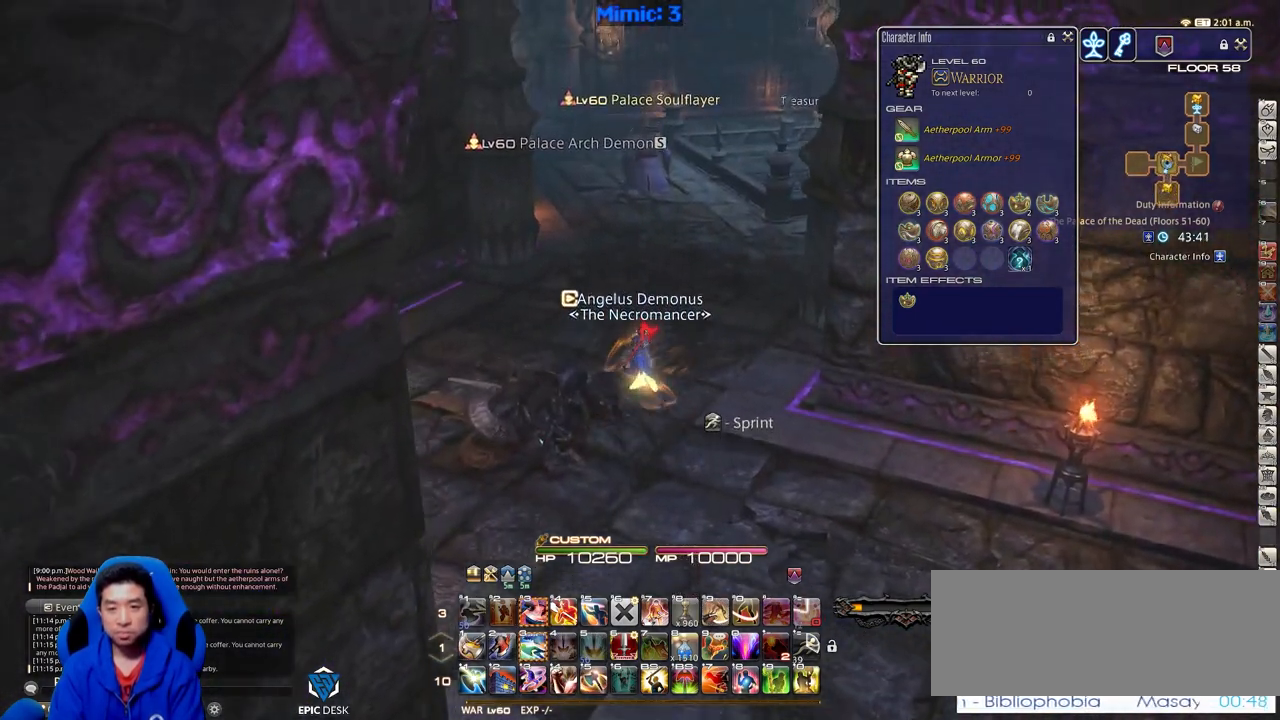
{"keys": ["rbracket", "w"], "events": [[117, "a", "down"], [500, "a", "up"], [500, "rbracket", "down"]]}
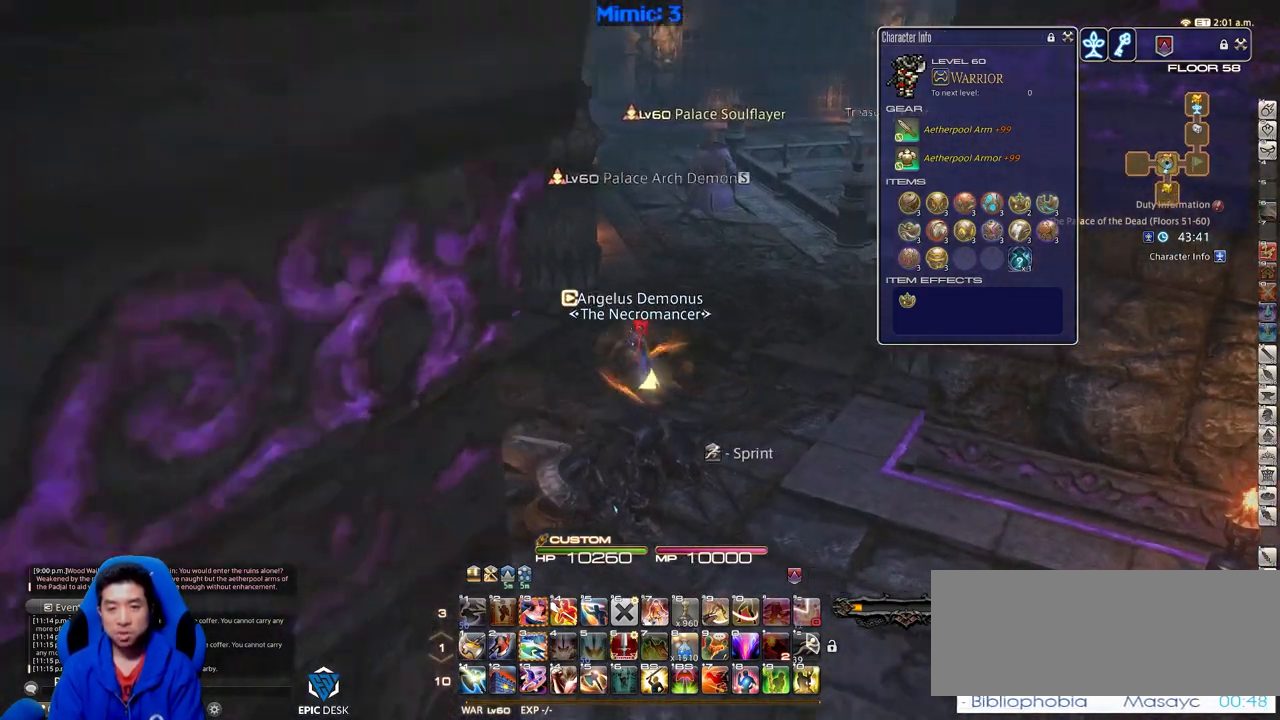
{"keys": ["rbracket", "w"], "events": []}
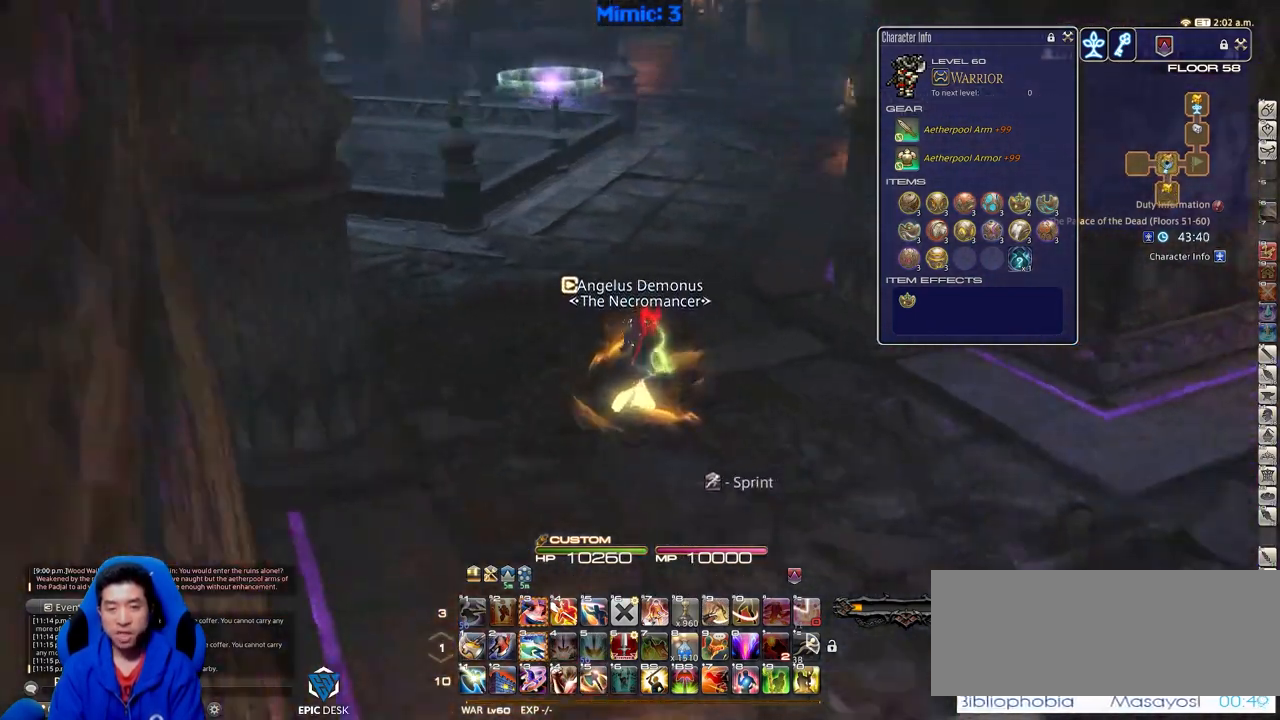
{"keys": ["d", "w"], "events": [[67, "rbracket", "up"], [384, "d", "down"]]}
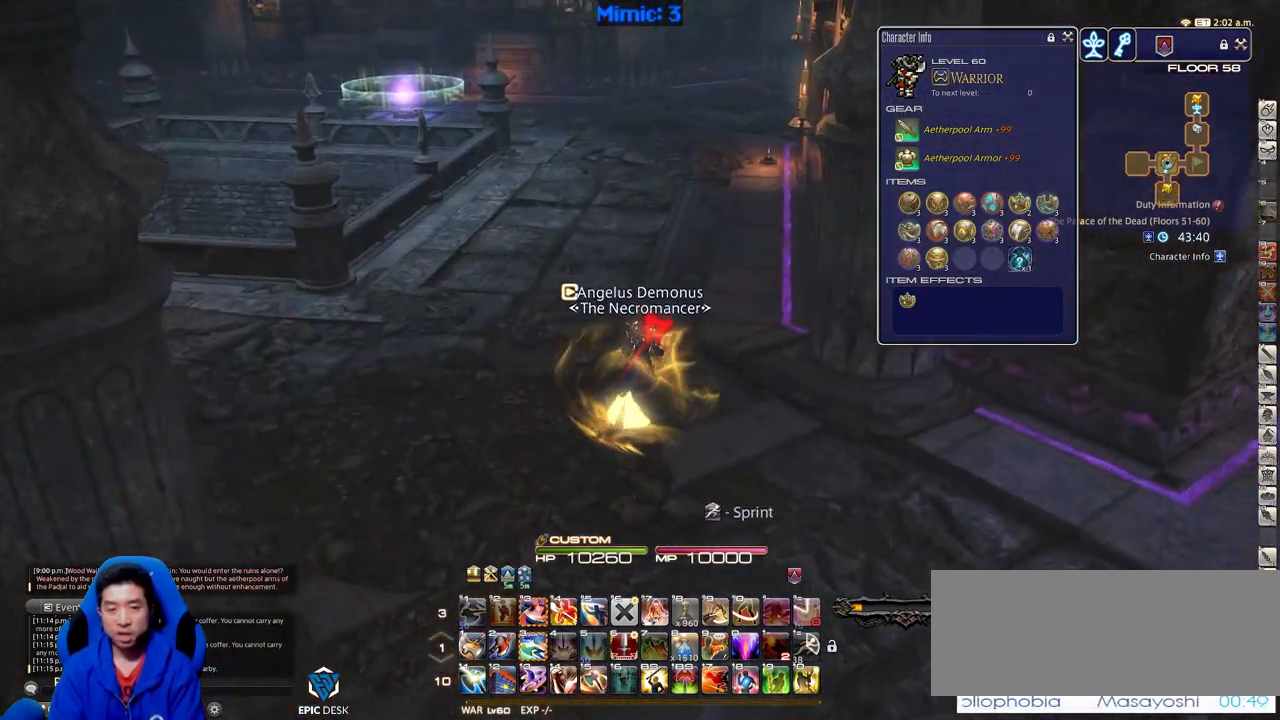
{"keys": ["w"], "events": [[267, "d", "up"]]}
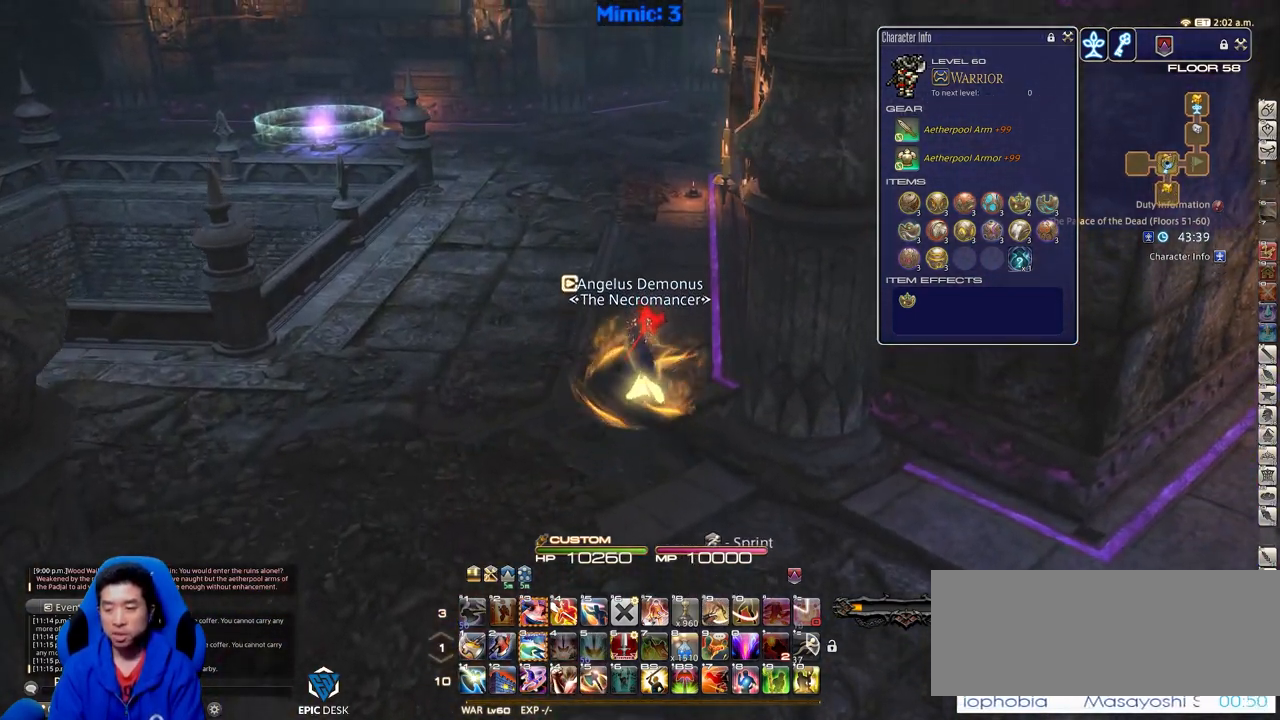
{"keys": ["w"], "events": []}
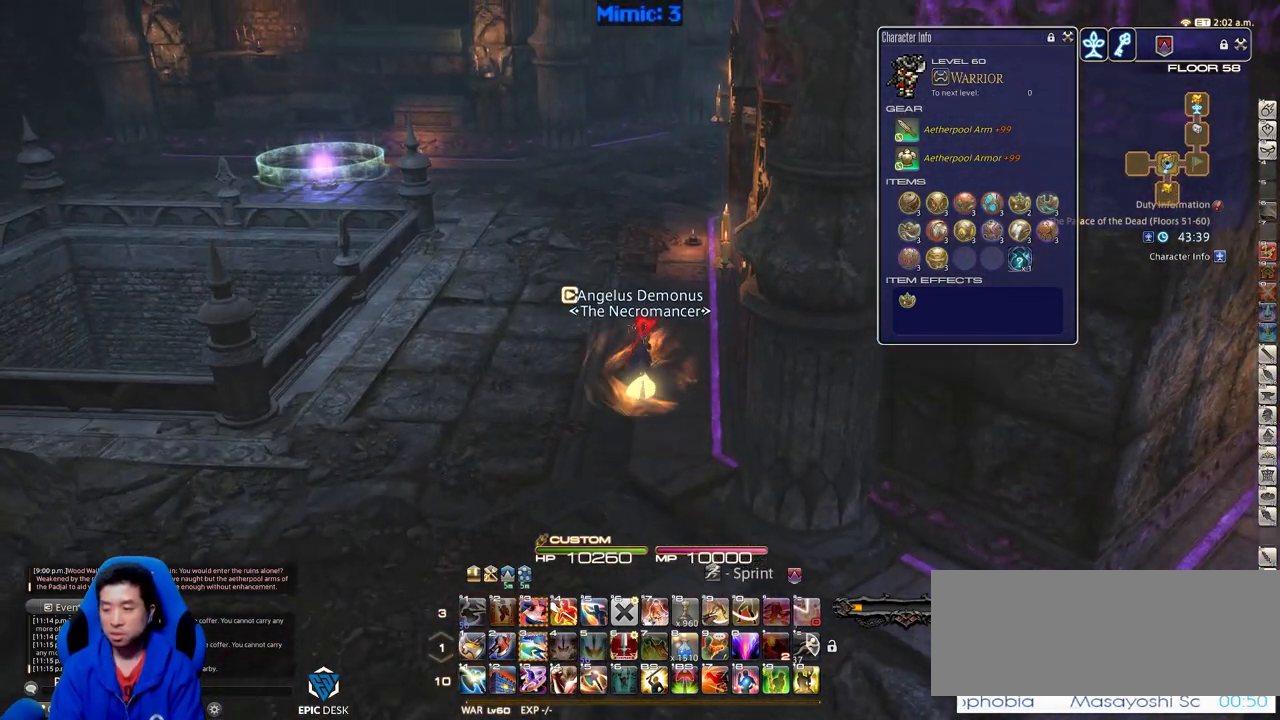
{"keys": ["w"], "events": []}
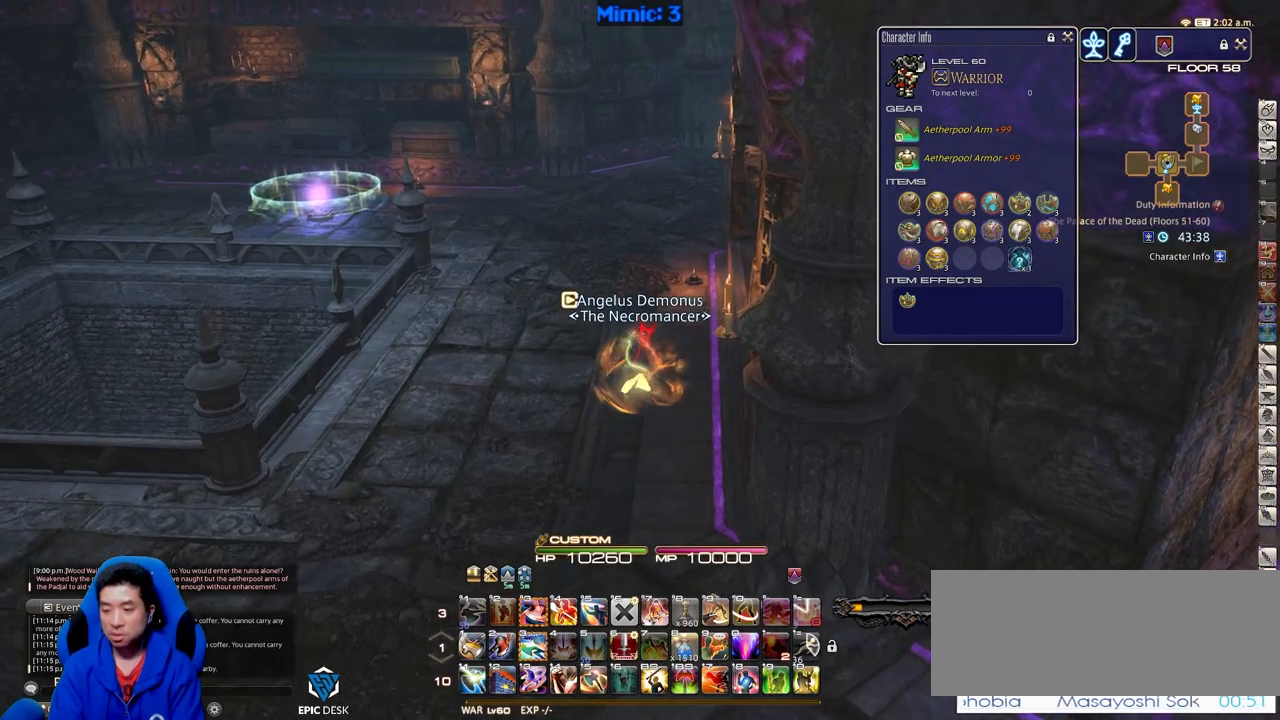
{"keys": ["w"], "events": [[83, "rbracket", "down"], [167, "rbracket", "up"]]}
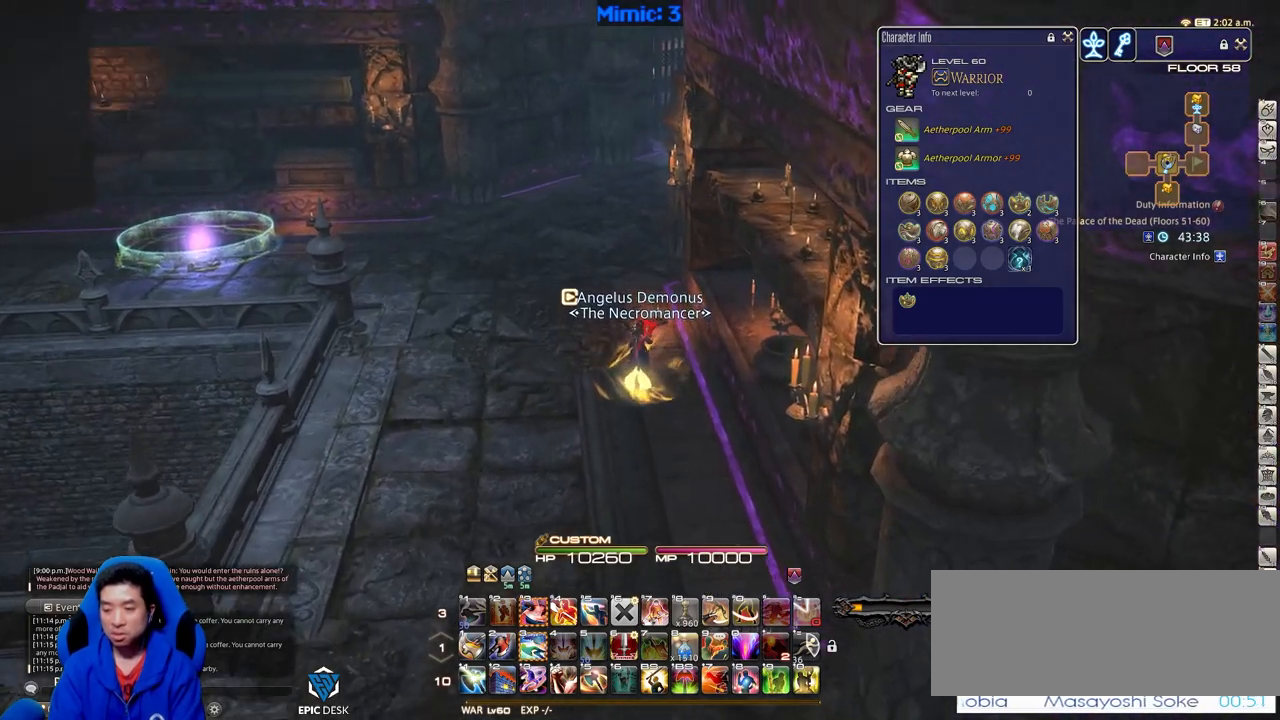
{"keys": ["w"], "events": [[134, "p", "down"], [184, "p", "up"]]}
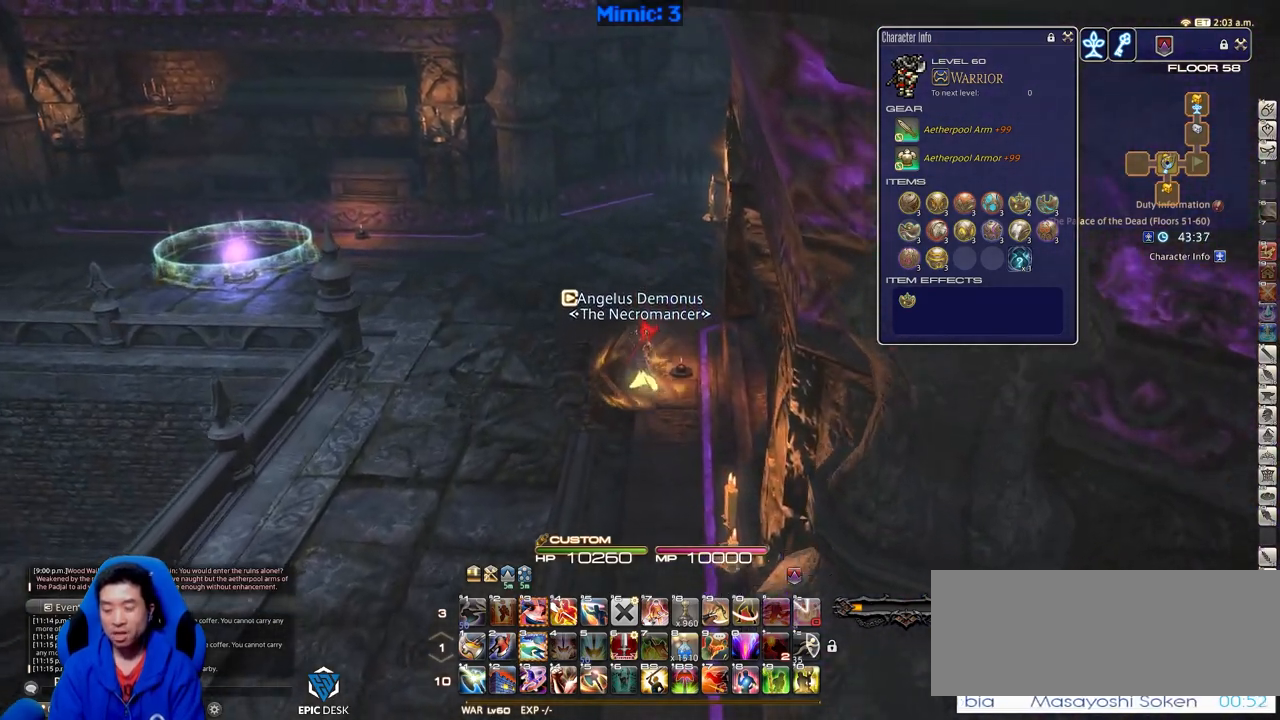
{"keys": ["w"], "events": []}
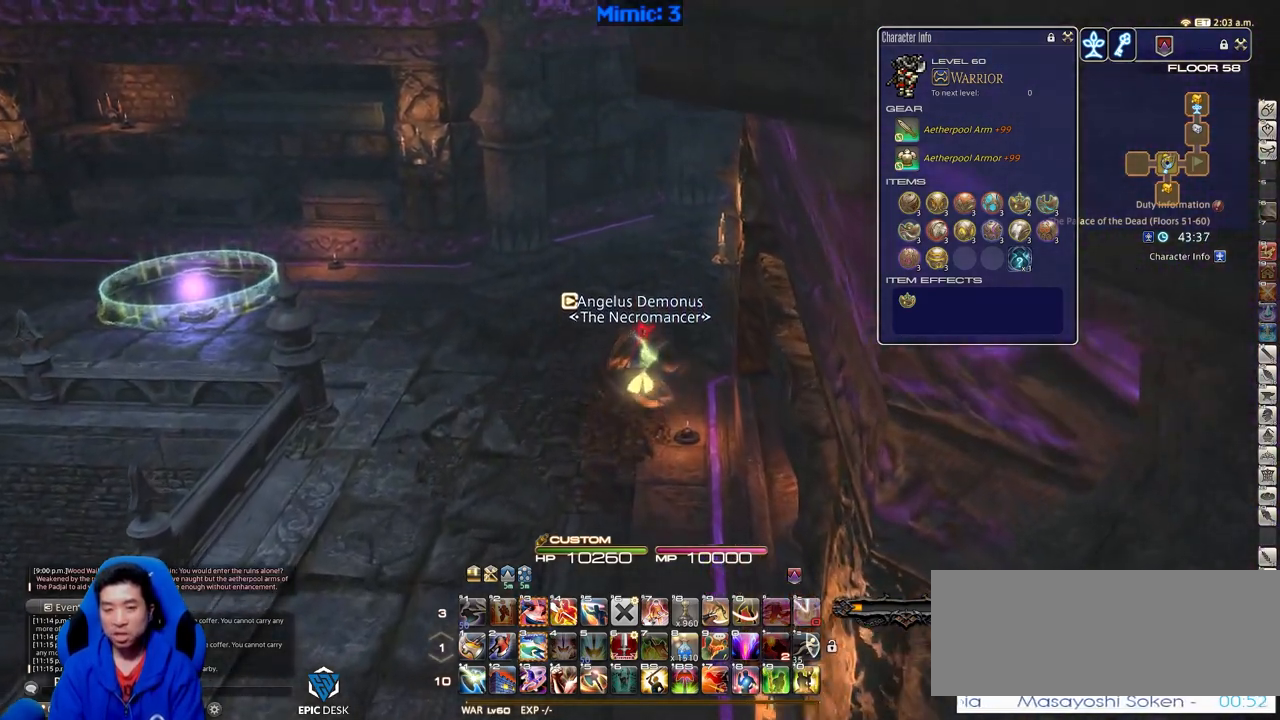
{"keys": ["p", "w"], "events": [[117, "a", "down"], [167, "p", "down"], [317, "a", "up"]]}
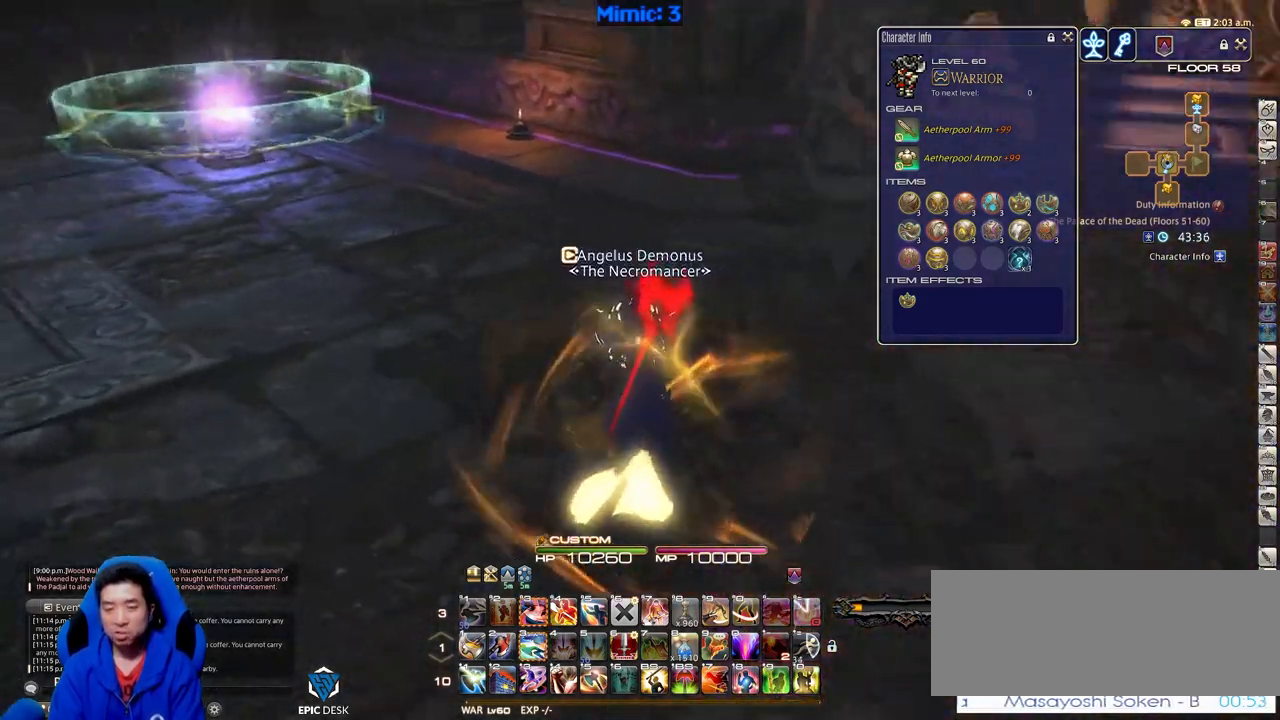
{"keys": ["w"], "events": [[133, "p", "up"]]}
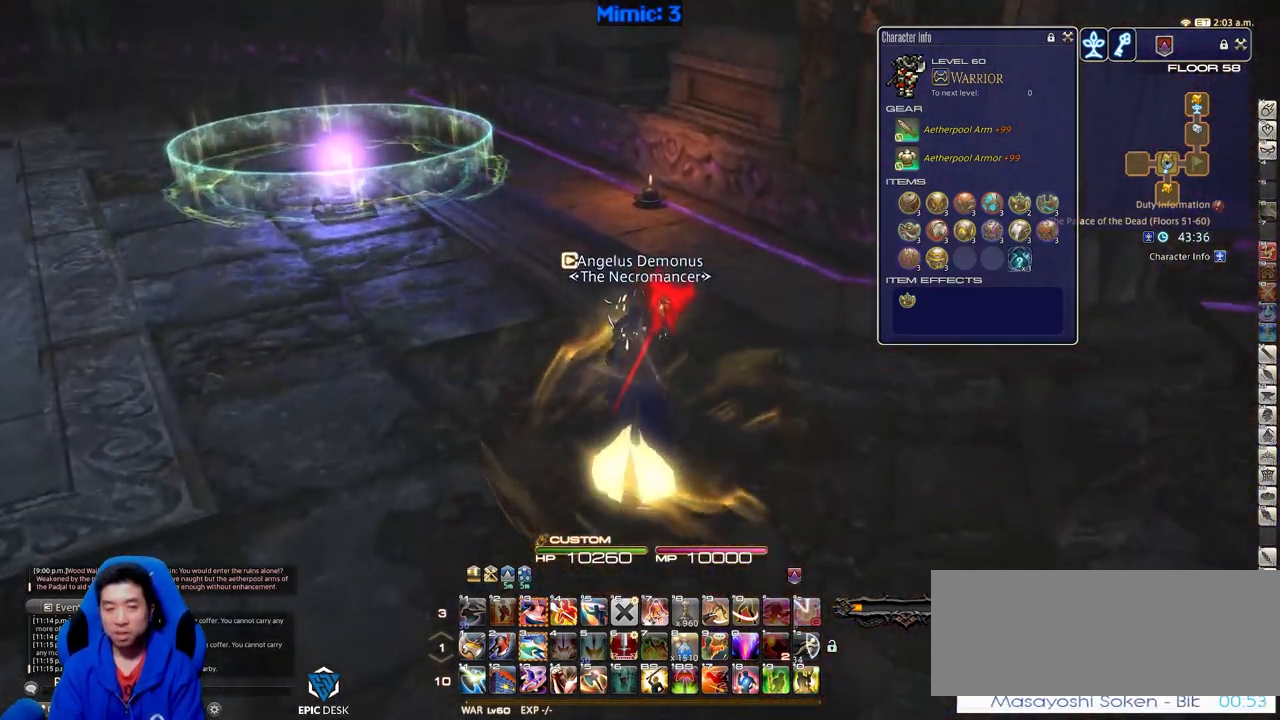
{"keys": ["q", "w"], "events": [[117, "p", "down"], [351, "p", "up"], [384, "q", "down"]]}
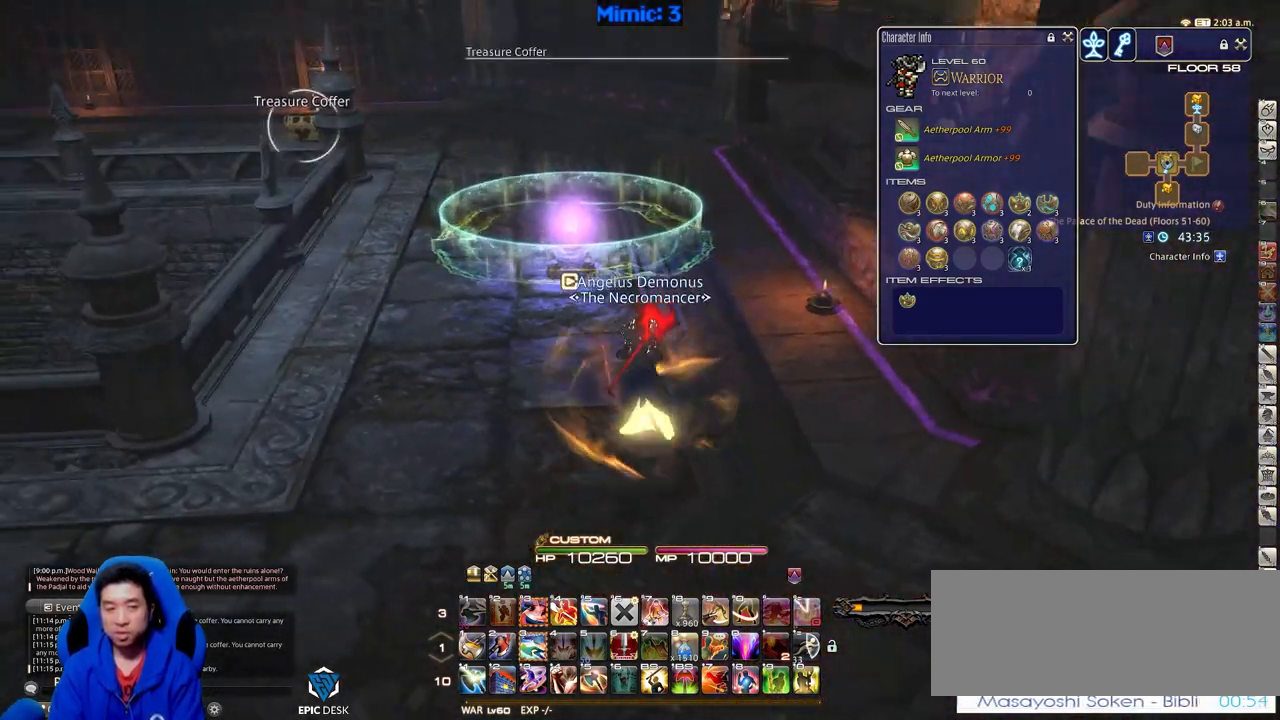
{"keys": ["w"], "events": [[83, "q", "up"], [317, "d", "down"], [317, "return", "down"], [367, "return", "up"], [500, "d", "up"]]}
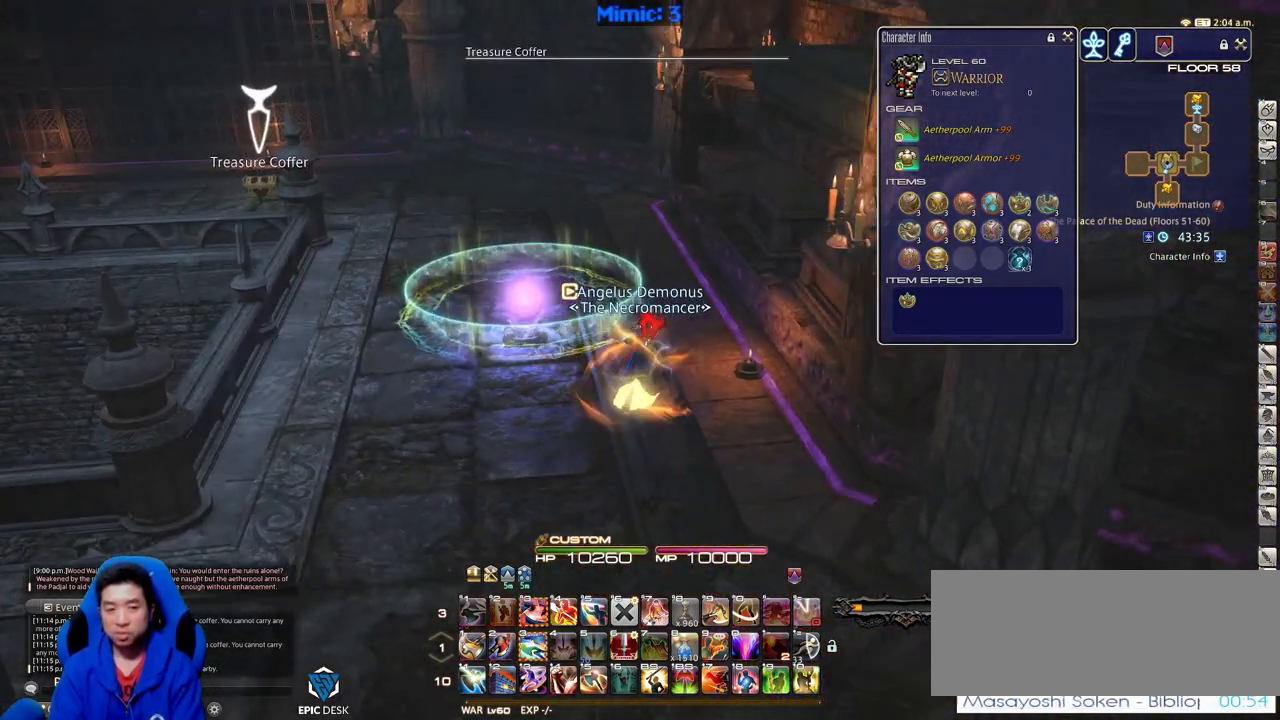
{"keys": ["w"], "events": []}
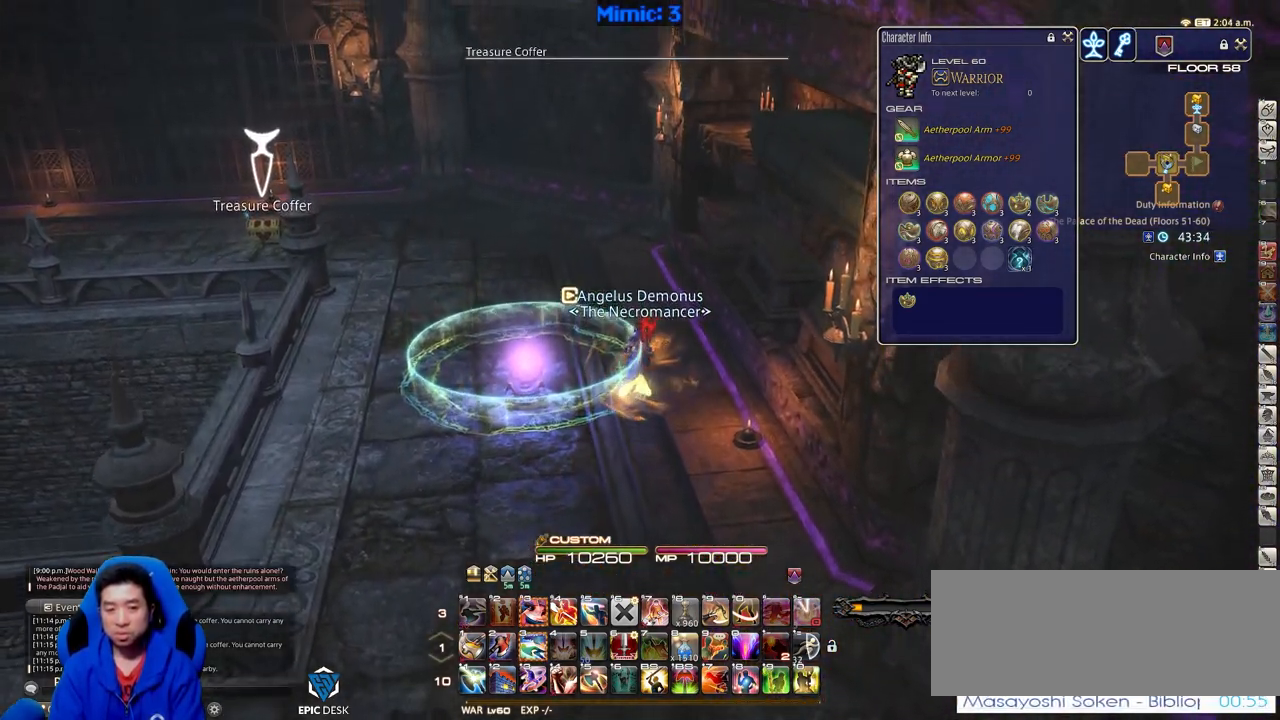
{"keys": ["p", "w"], "events": [[384, "p", "down"]]}
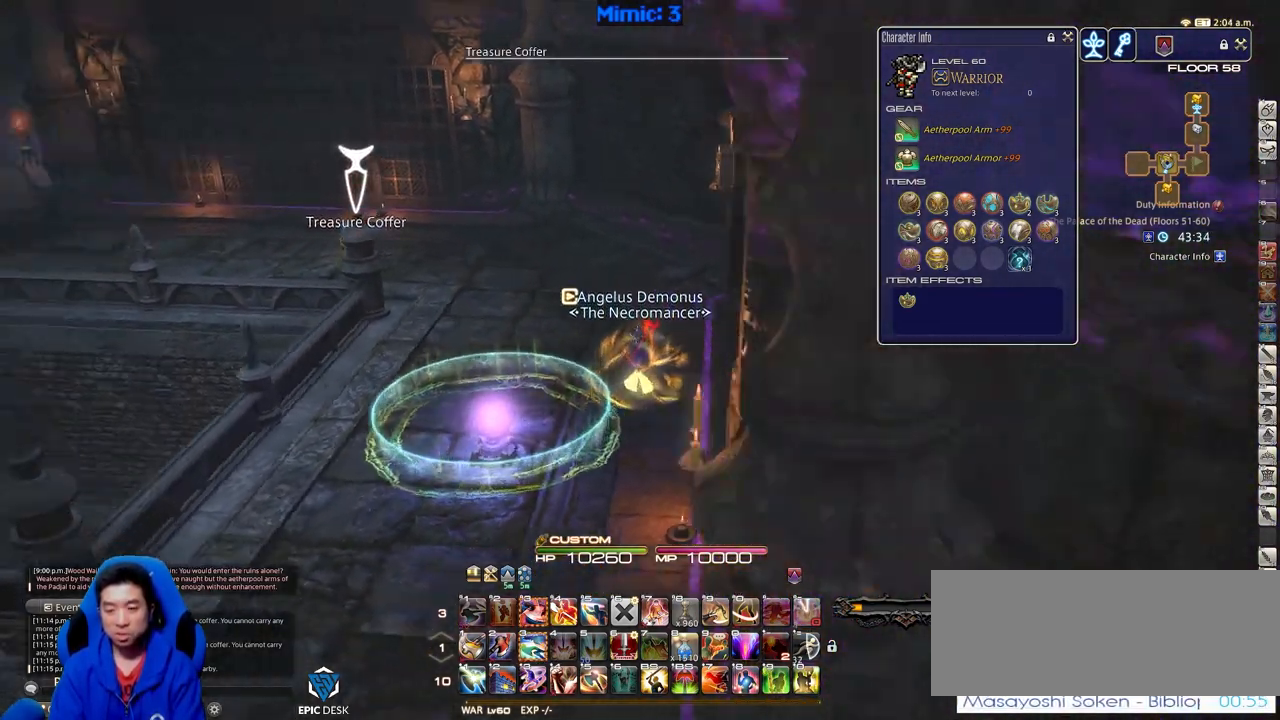
{"keys": ["w"], "events": [[34, "p", "up"]]}
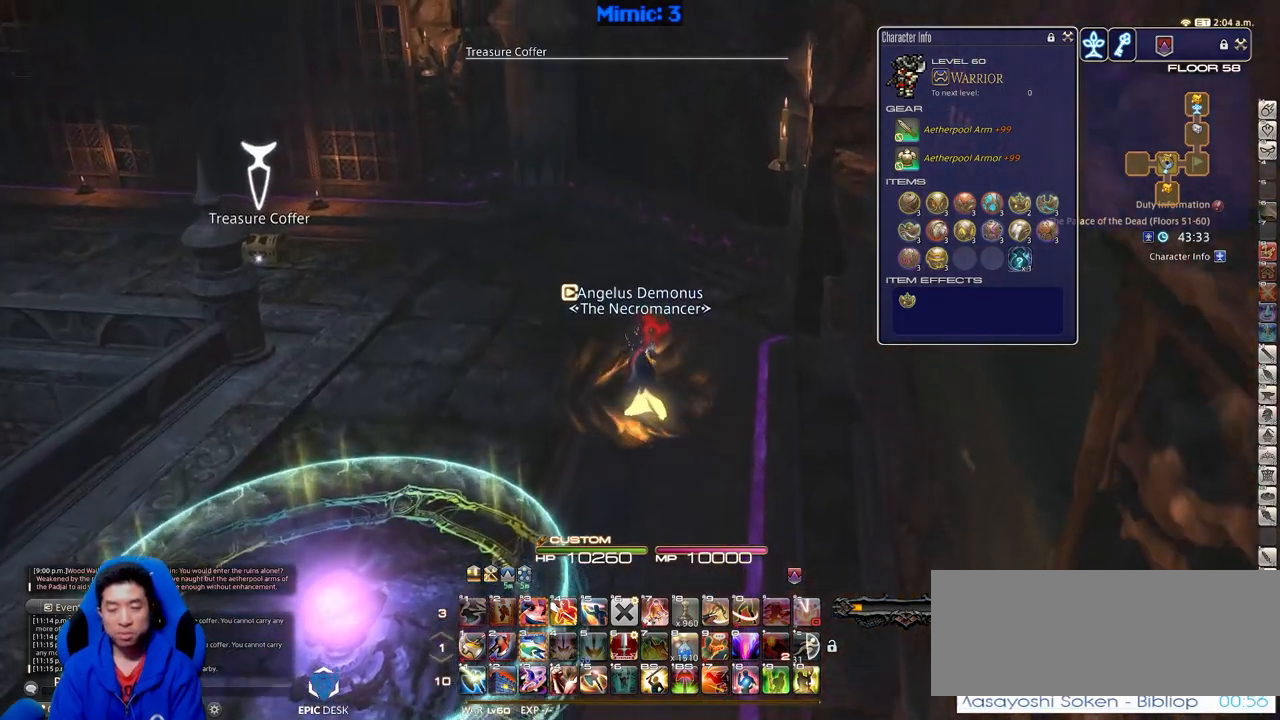
{"keys": ["w"], "events": []}
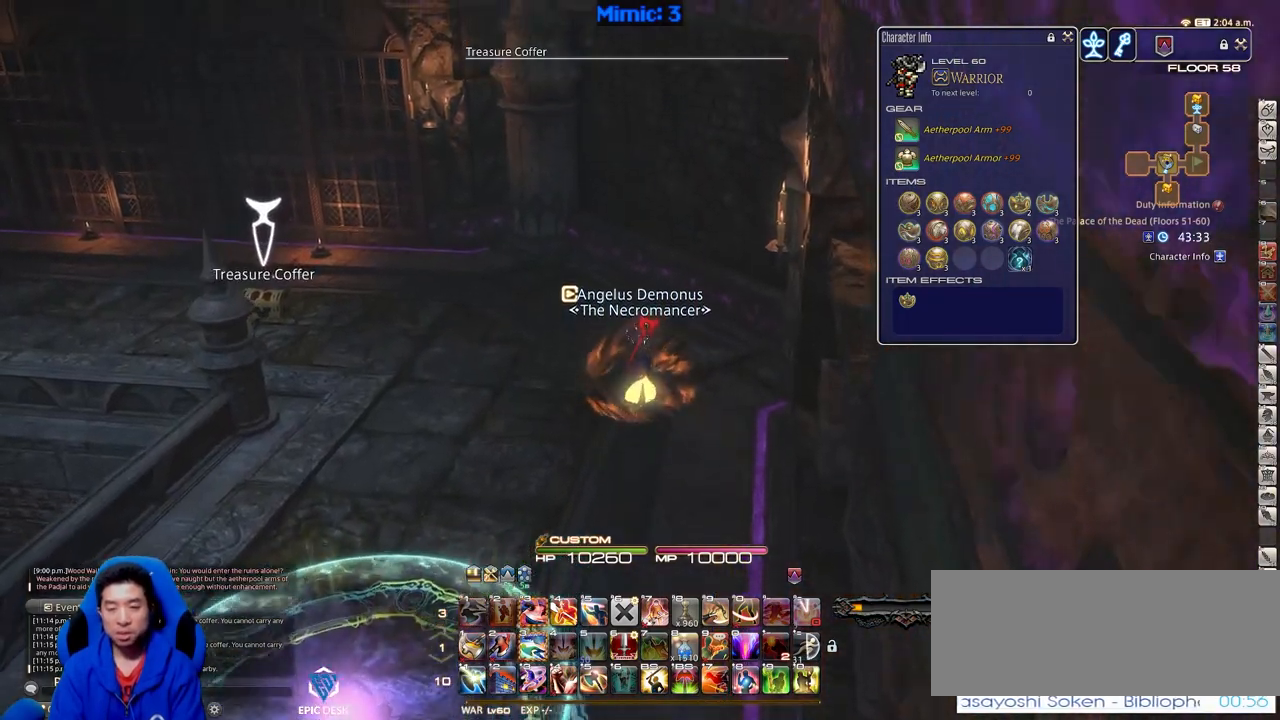
{"keys": ["p", "w"], "events": [[67, "p", "down"], [117, "minus", "down"], [201, "minus", "up"], [201, "p", "up"], [251, "p", "down"]]}
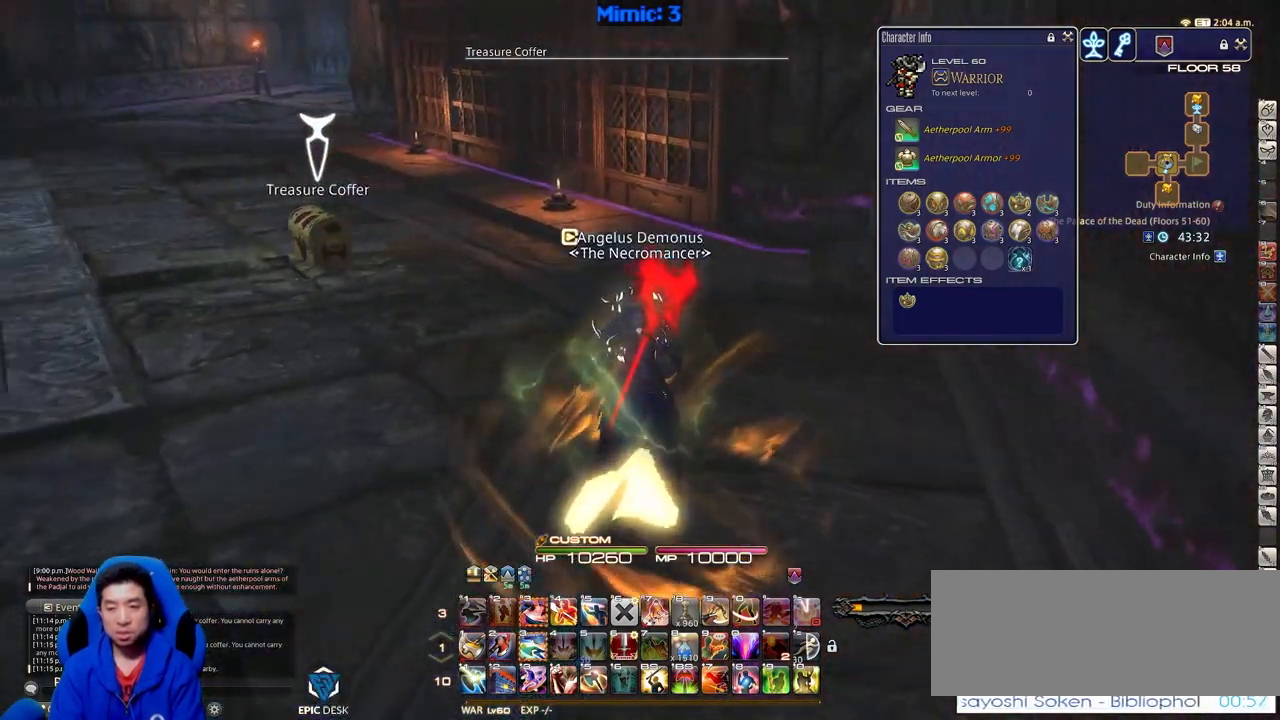
{"keys": ["p", "w"], "events": [[83, "p", "up"], [400, "p", "down"]]}
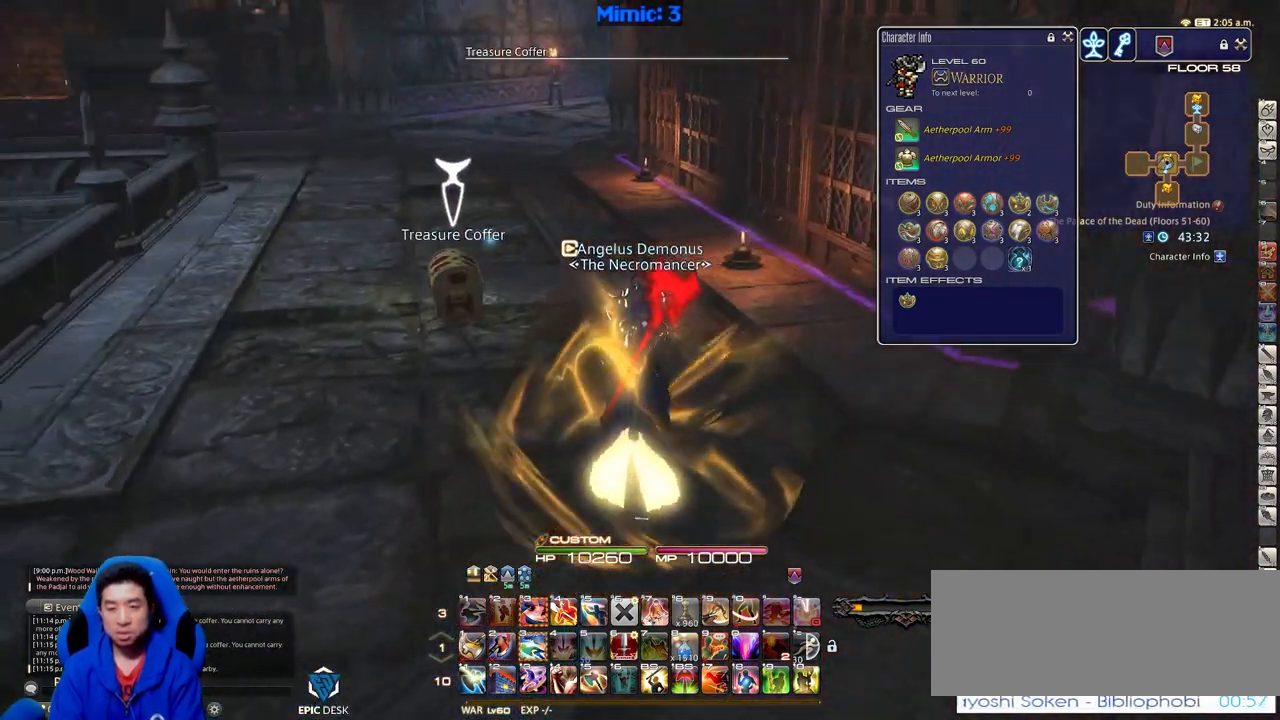
{"keys": ["a", "s"], "events": [[50, "p", "up"], [184, "return", "down"], [234, "return", "up"], [334, "a", "down"], [367, "return", "down"], [367, "w", "up"], [417, "return", "up"], [467, "s", "down"]]}
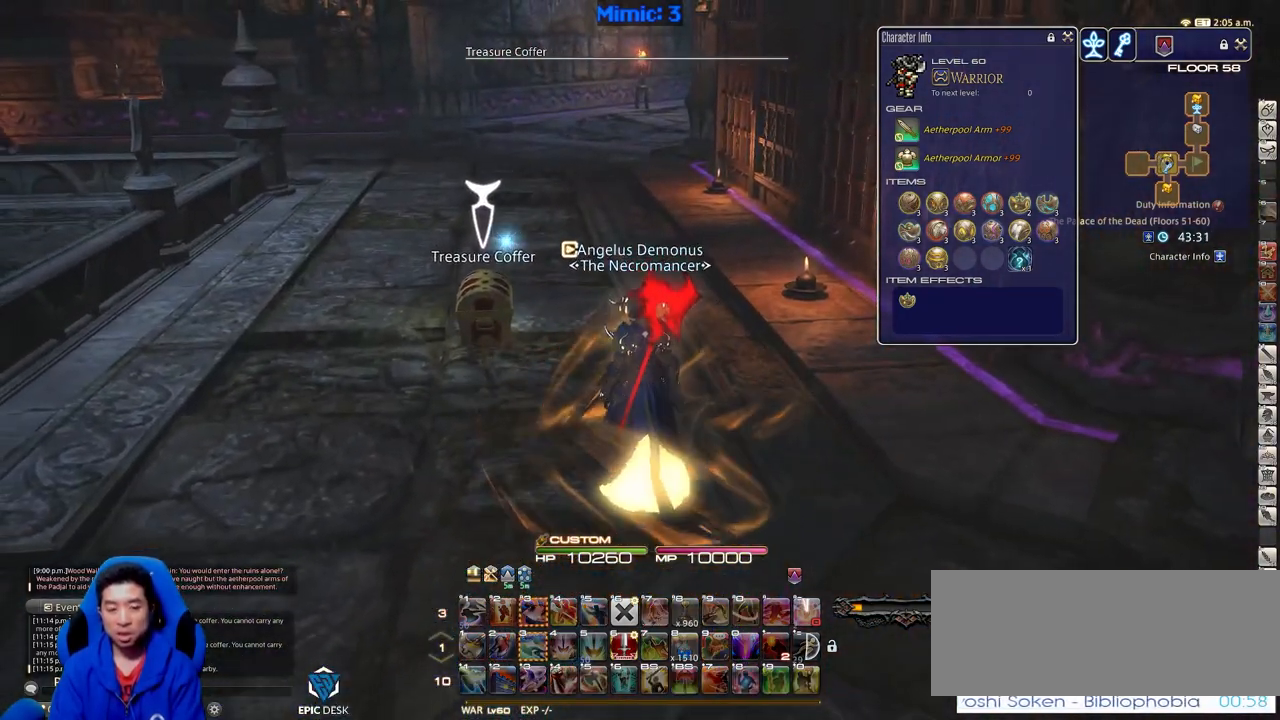
{"keys": ["a", "s"], "events": []}
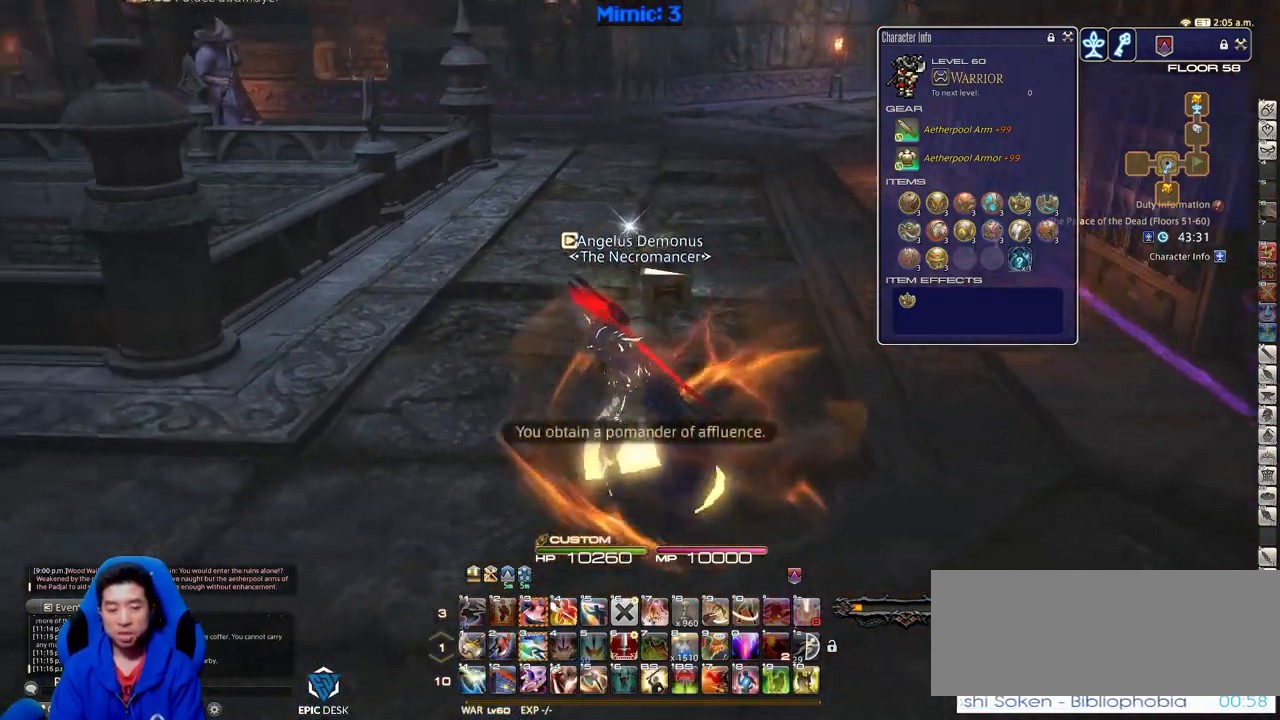
{"keys": ["a", "p", "w"], "events": [[84, "p", "down"], [134, "s", "up"], [401, "w", "down"]]}
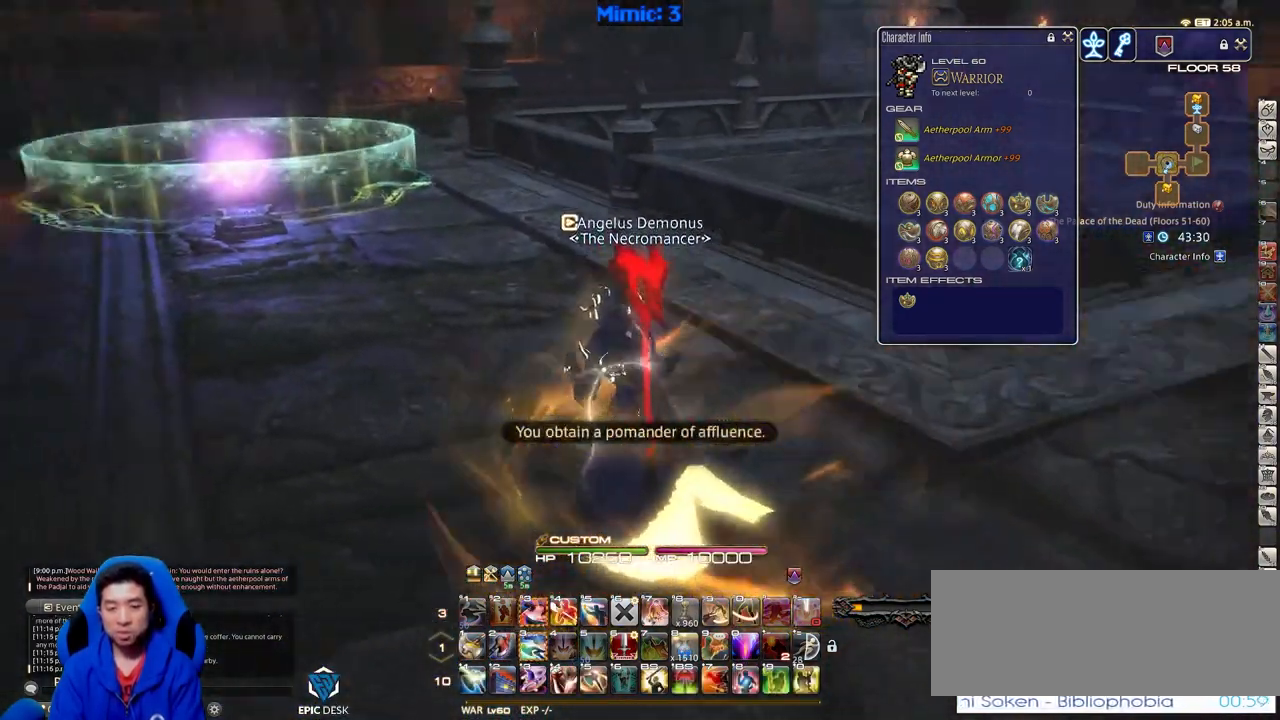
{"keys": ["w"], "events": [[333, "a", "up"], [333, "p", "up"]]}
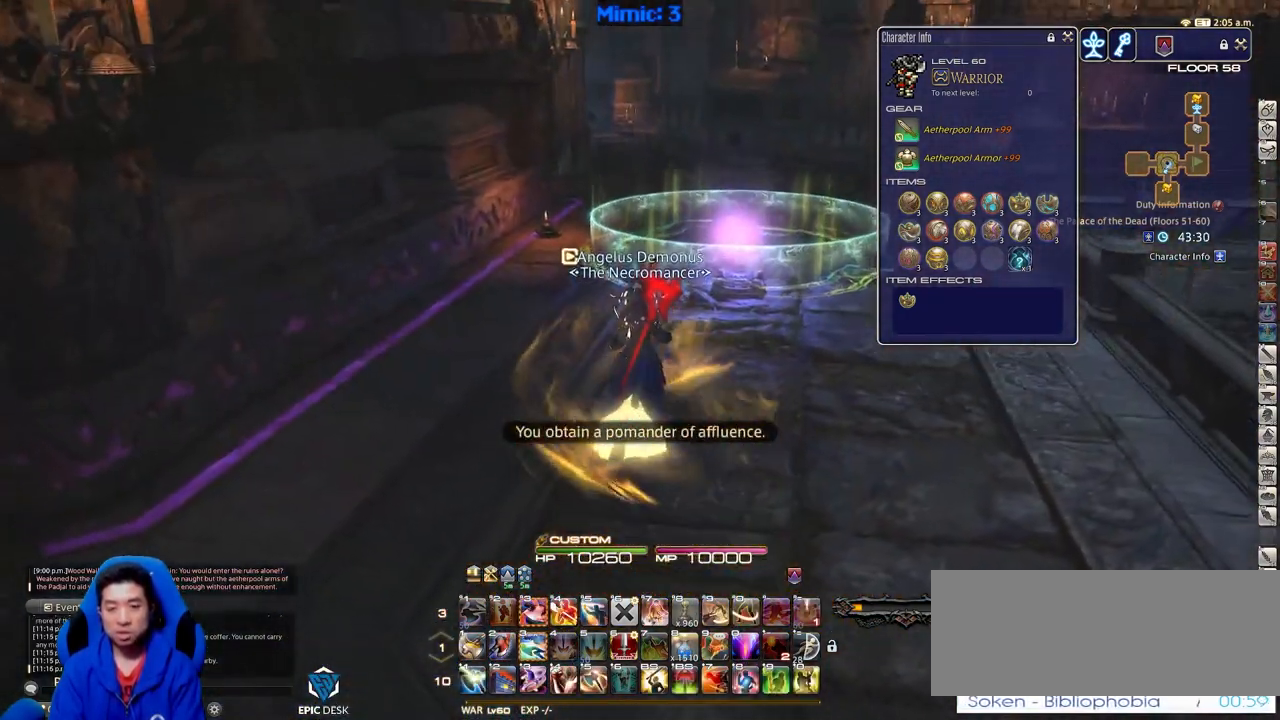
{"keys": ["w"], "events": []}
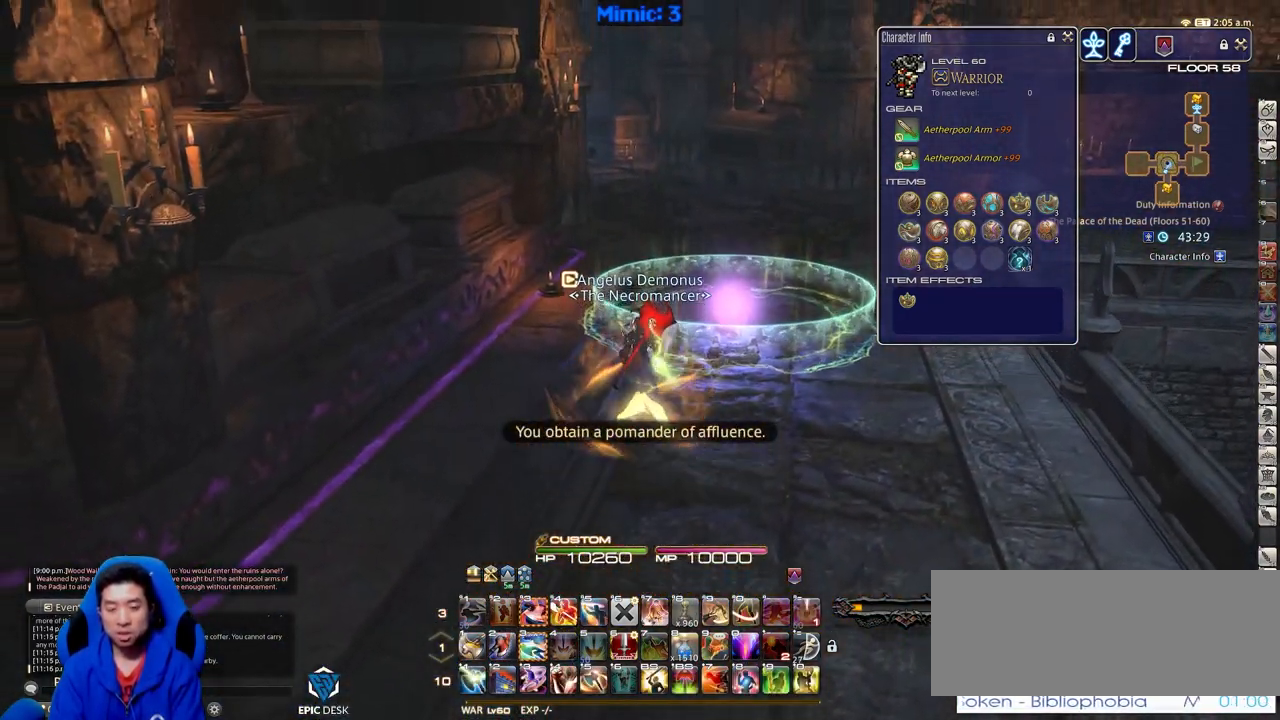
{"keys": ["rbracket", "w"], "events": [[134, "rbracket", "down"]]}
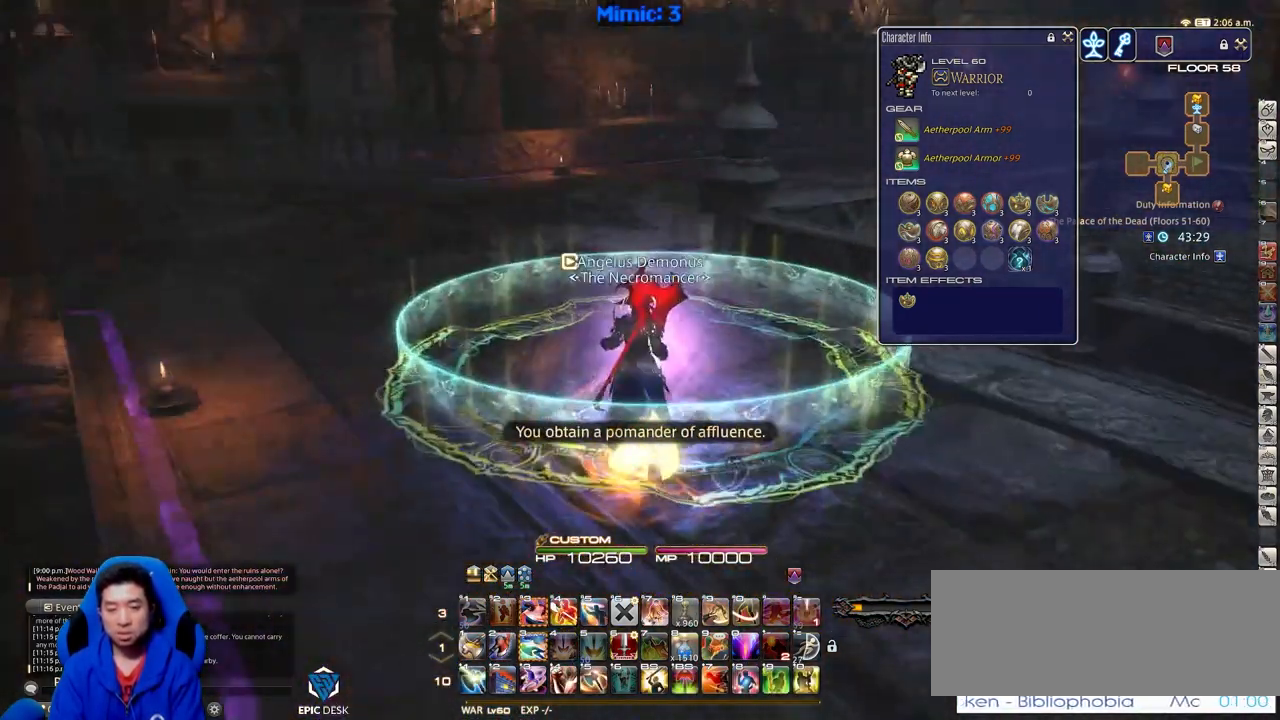
{"keys": [], "events": [[66, "w", "up"], [116, "rbracket", "up"]]}